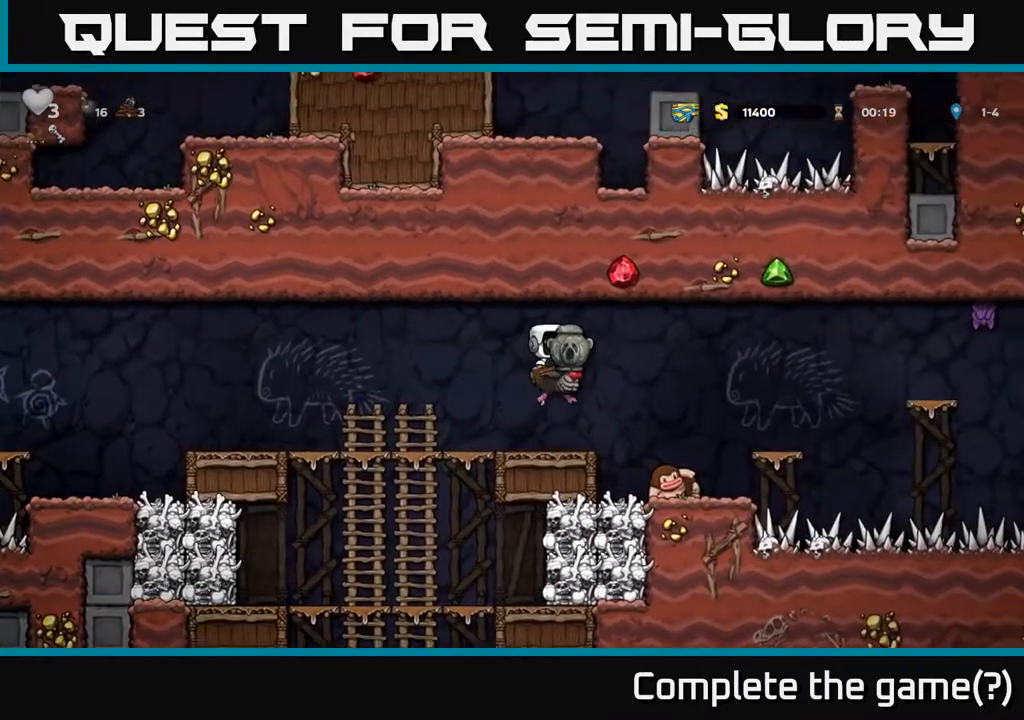
Gameplay with a controller (Xbox layout); each line is a JSON object with the inputs held at the frame after it. "events" lists button and stick changes between this image and that frame as [ms after this image, input, new state], when the widget could be followed in between.
{"buttons": [], "left_stick": "center", "right_stick": "center", "events": [[117, "left_stick", "center"], [267, "left_stick", "left"], [450, "left_stick", "center"]]}
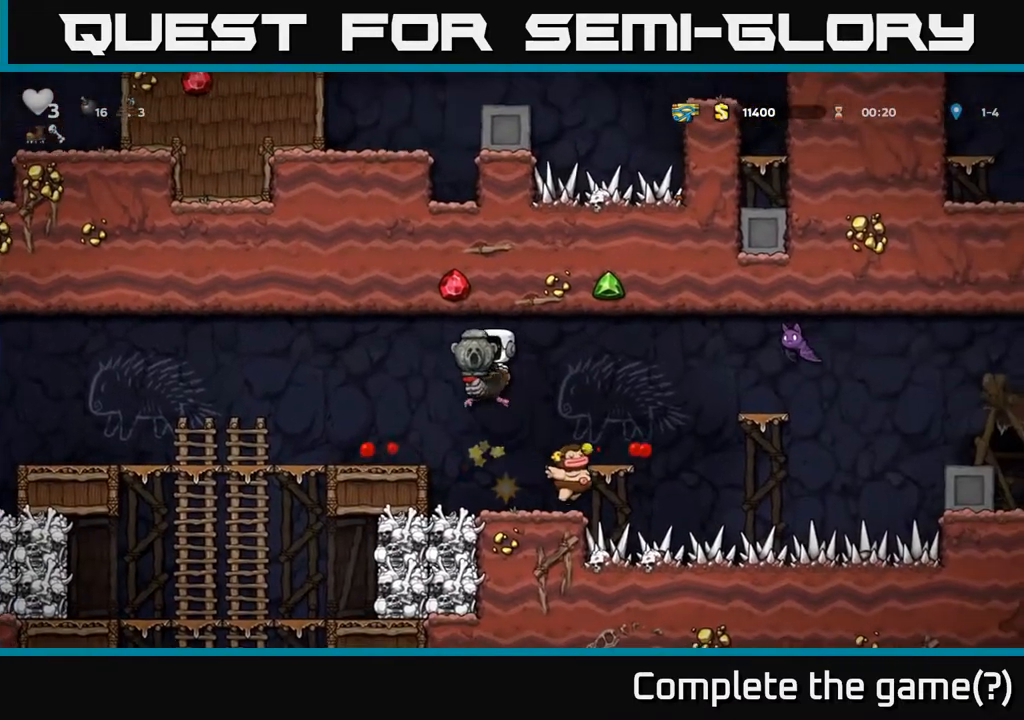
{"buttons": [], "left_stick": "center", "right_stick": "center", "events": []}
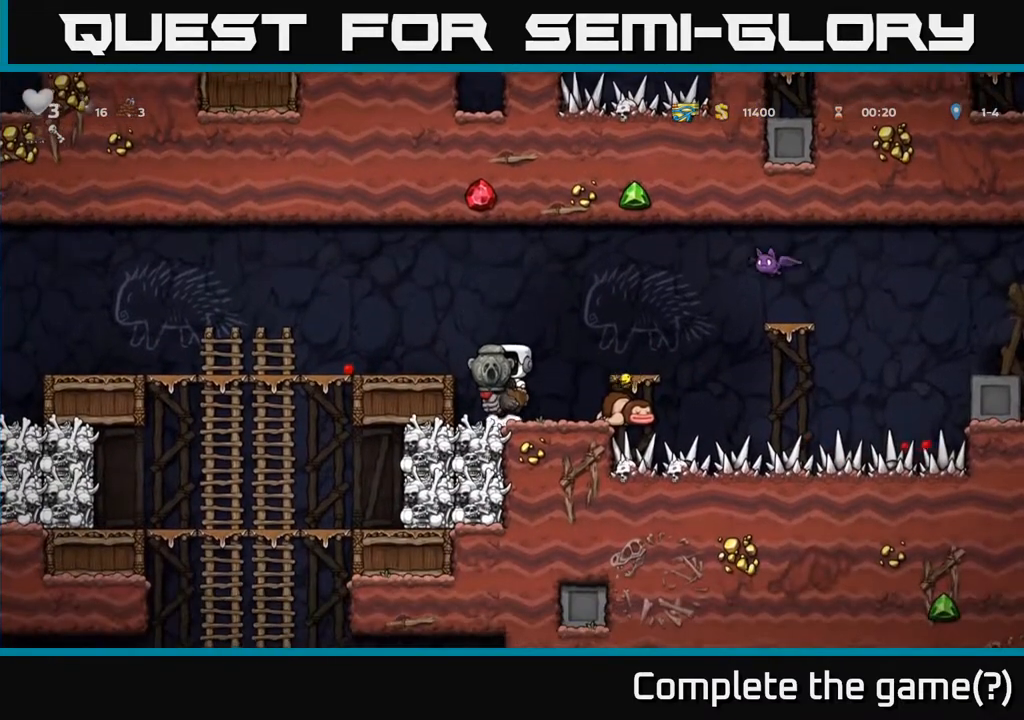
{"buttons": [], "left_stick": "center", "right_stick": "center", "events": [[183, "left_stick", "right"], [283, "left_stick", "center"]]}
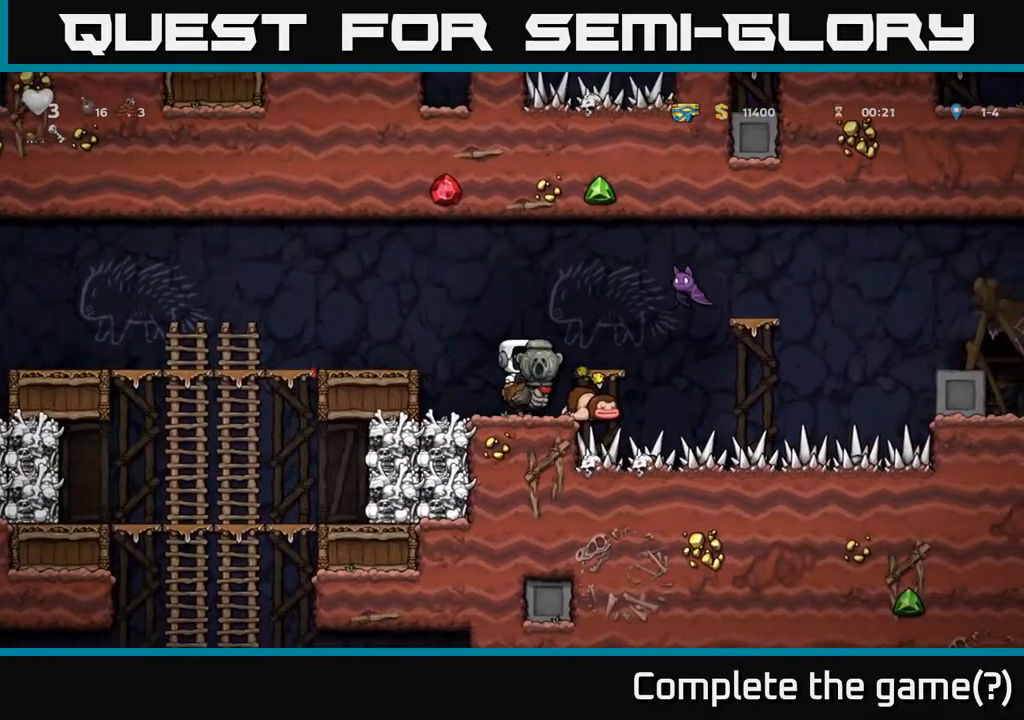
{"buttons": [], "left_stick": "left", "right_stick": "center", "events": [[200, "left_stick", "left"], [233, "A", "down"], [367, "A", "up"]]}